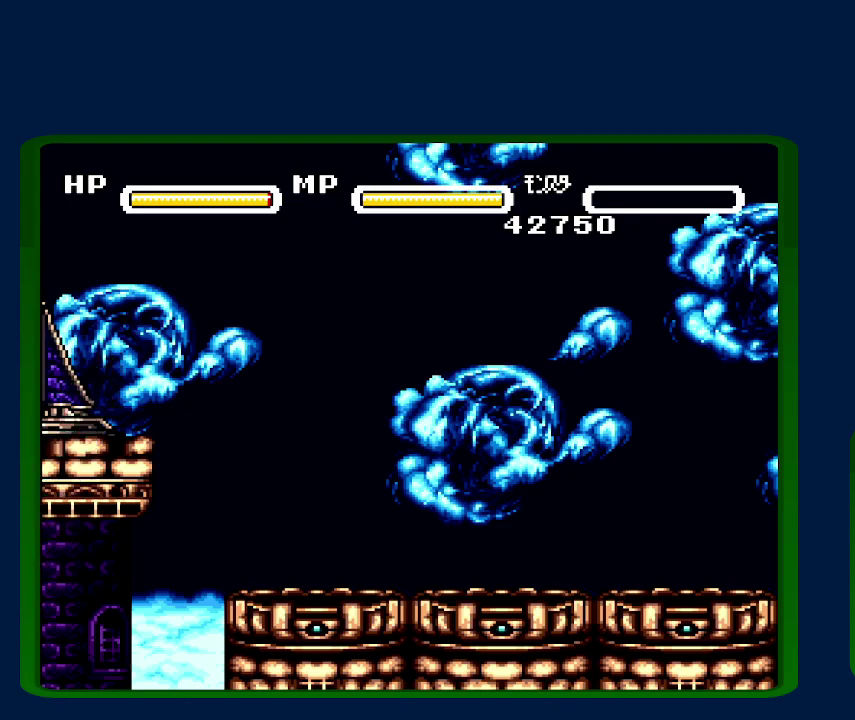
Gameplay with a controller (Nintendo layout); each line is a JSON object with the inputs held at the frame after it. "events" lists button and stick changes between this image and that frame as [ms after this image, input, new state], when the widget could be followed in between. Not read: L3 R3.
{"buttons": ["Y"], "events": [[50, "A", "up"], [217, "B", "down"], [217, "Y", "up"], [250, "A", "down"], [350, "B", "up"], [383, "Y", "down"], [400, "A", "up"]]}
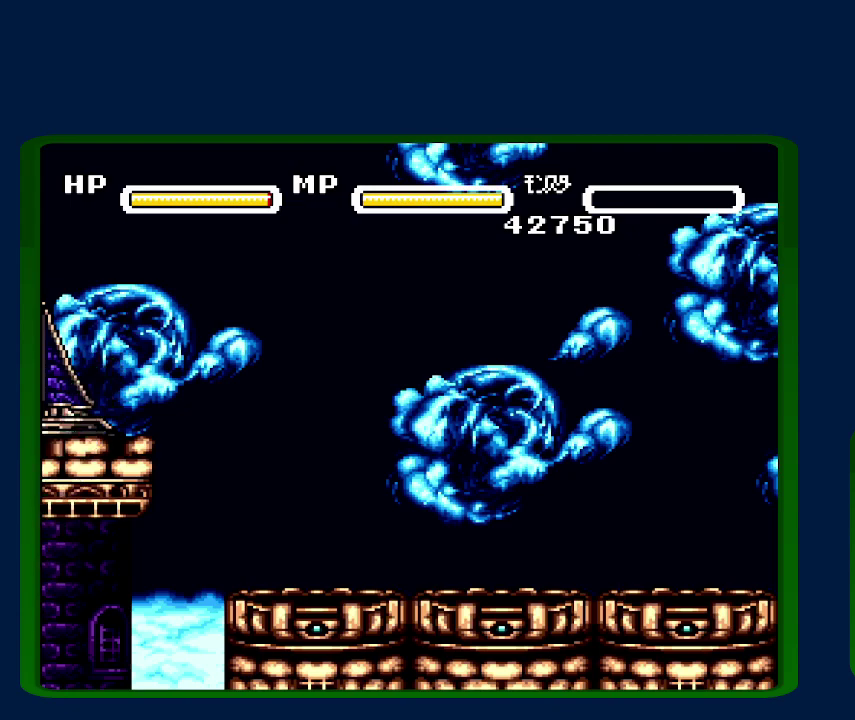
{"buttons": ["Y"], "events": [[217, "Y", "up"], [250, "A", "down"], [283, "B", "down"], [350, "B", "up"], [367, "A", "up"], [367, "Y", "down"]]}
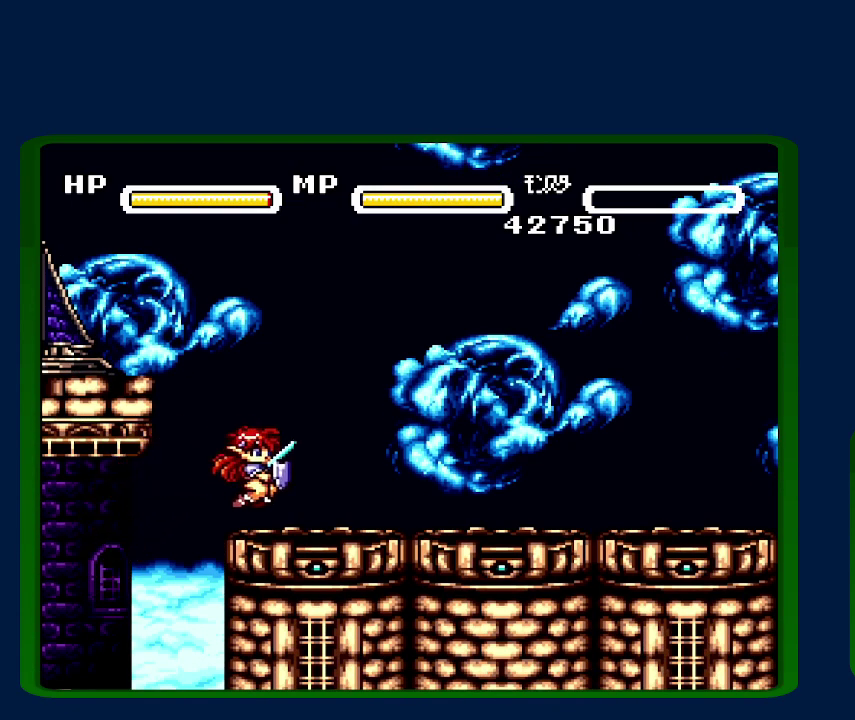
{"buttons": ["B"], "events": [[467, "B", "down"], [467, "Y", "up"]]}
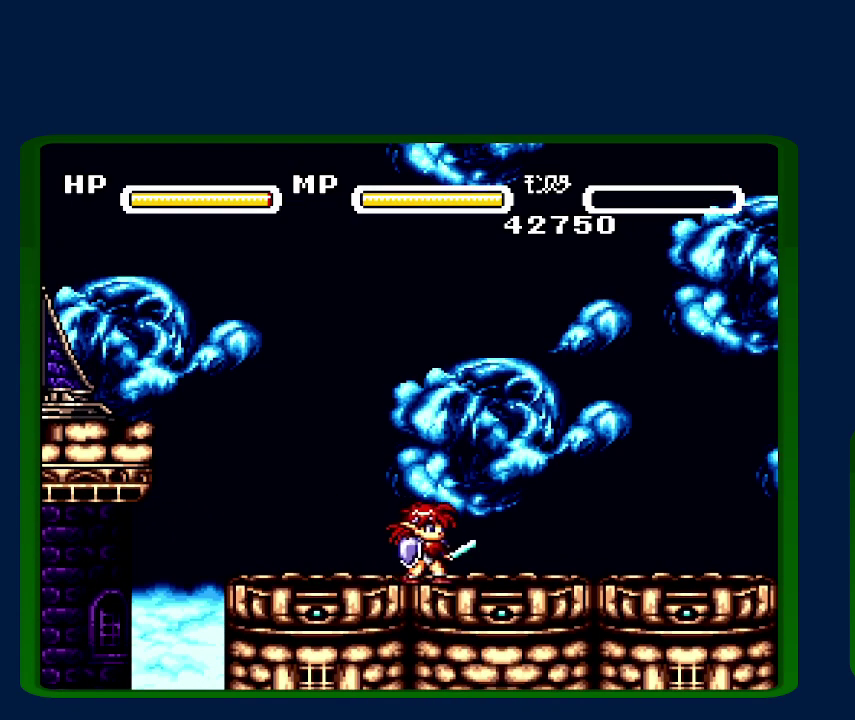
{"buttons": ["Y"], "events": [[33, "A", "down"], [67, "B", "up"], [117, "A", "up"], [167, "Y", "down"], [250, "A", "down"], [317, "Y", "up"], [350, "A", "up"], [350, "B", "down"], [433, "B", "up"], [467, "Y", "down"]]}
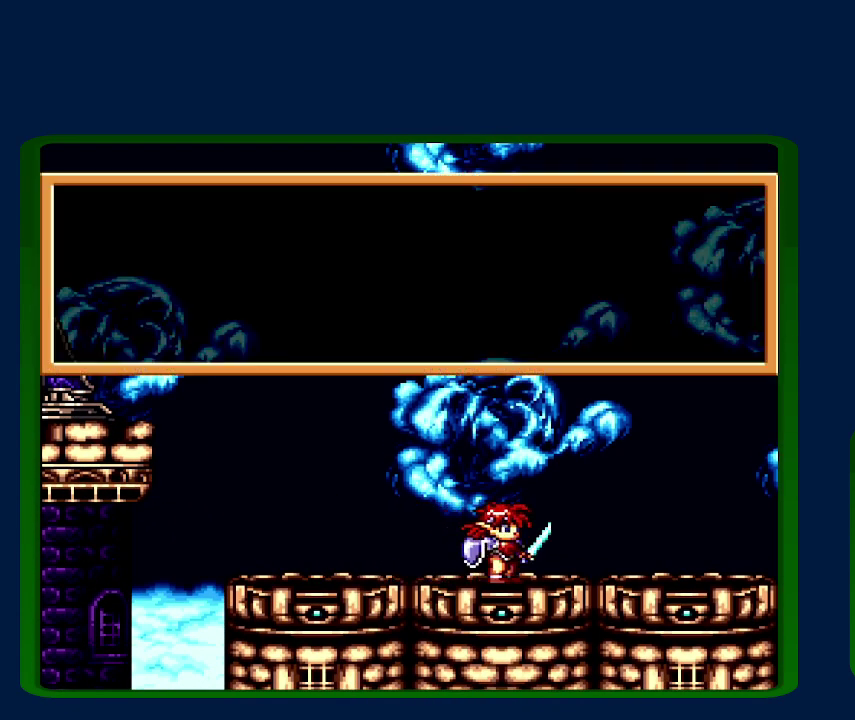
{"buttons": ["B"], "events": [[33, "A", "down"], [117, "A", "up"], [150, "B", "down"], [150, "Y", "up"], [250, "B", "up"], [317, "A", "down"], [383, "Y", "down"], [400, "A", "up"], [433, "B", "down"], [500, "Y", "up"]]}
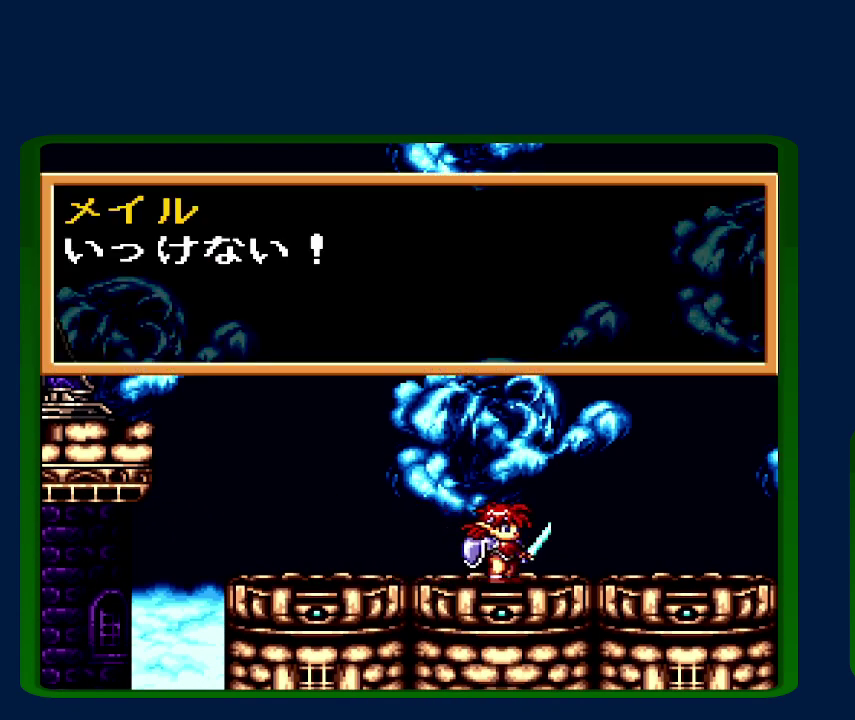
{"buttons": ["Y"], "events": [[33, "A", "down"], [67, "B", "up"], [150, "A", "up"], [150, "Y", "down"], [217, "B", "down"], [267, "Y", "up"], [317, "A", "down"], [333, "B", "up"], [417, "A", "up"], [417, "Y", "down"]]}
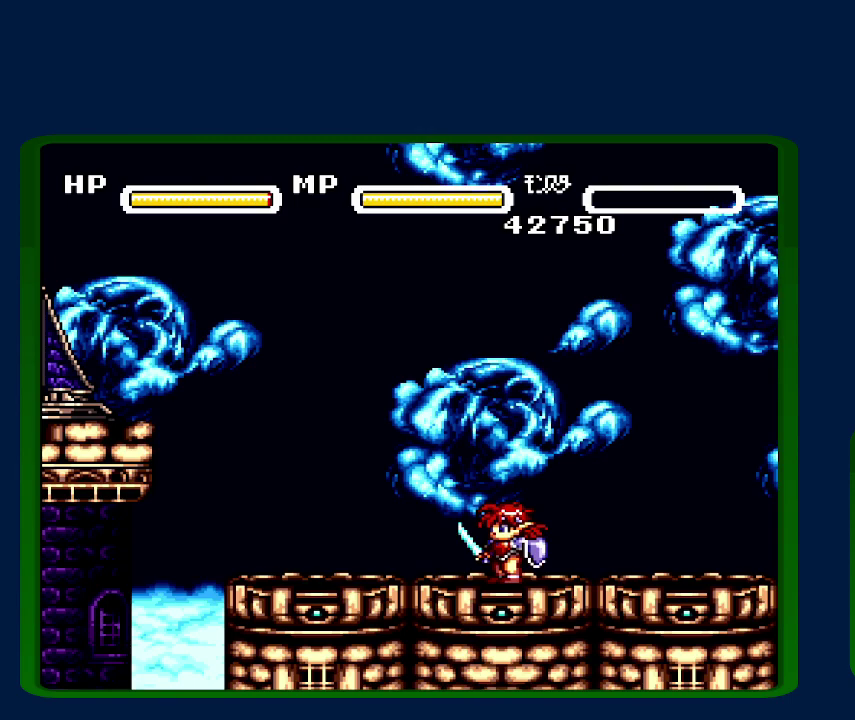
{"buttons": ["Y"], "events": [[100, "A", "down"], [100, "Y", "up"], [350, "A", "up"], [400, "Y", "down"]]}
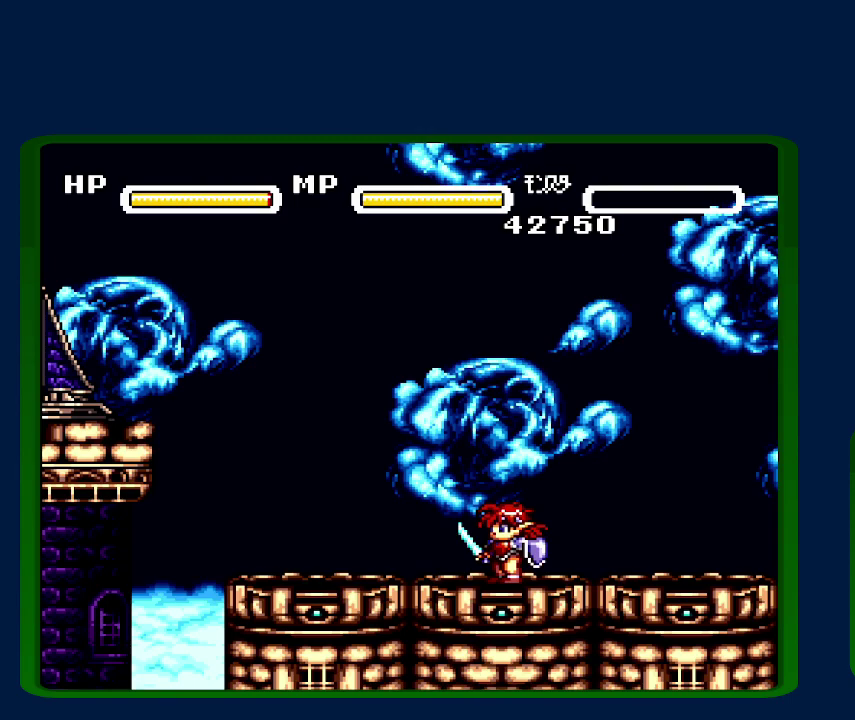
{"buttons": ["Y"], "events": [[217, "A", "down"], [283, "B", "down"], [333, "B", "up"], [333, "Y", "up"], [400, "A", "up"], [500, "Y", "down"]]}
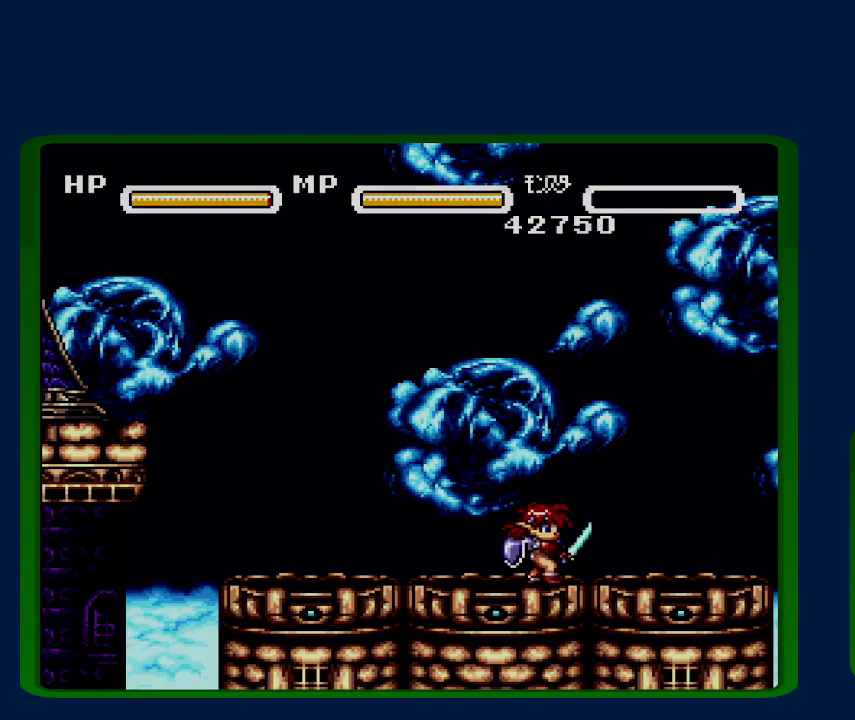
{"buttons": [], "events": [[133, "A", "down"], [183, "B", "down"], [183, "Y", "up"], [217, "A", "up"], [283, "B", "up"]]}
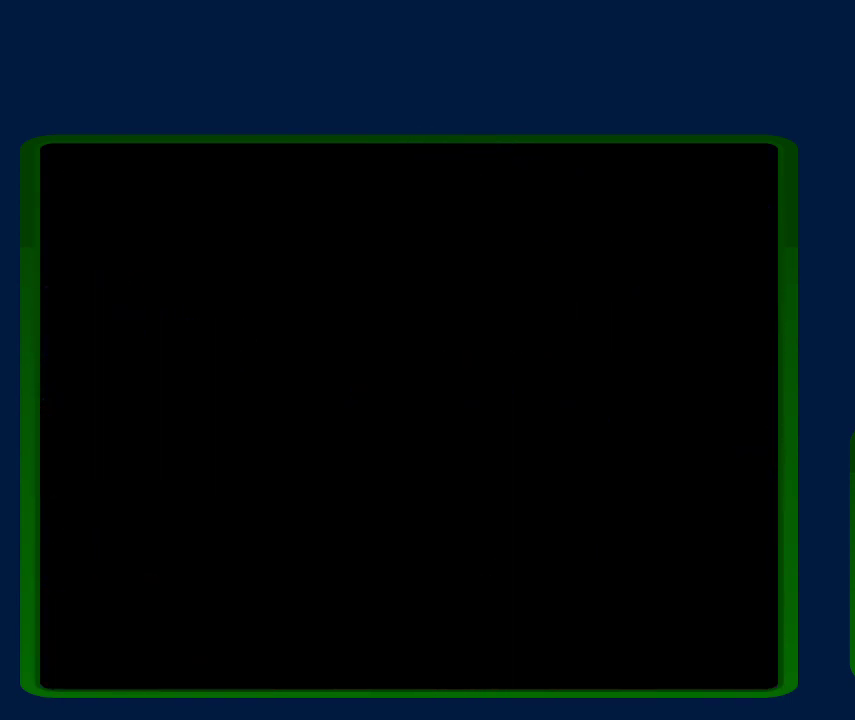
{"buttons": [], "events": [[100, "Y", "down"], [317, "B", "down"], [317, "Y", "up"], [333, "A", "down"], [417, "A", "up"], [417, "B", "up"]]}
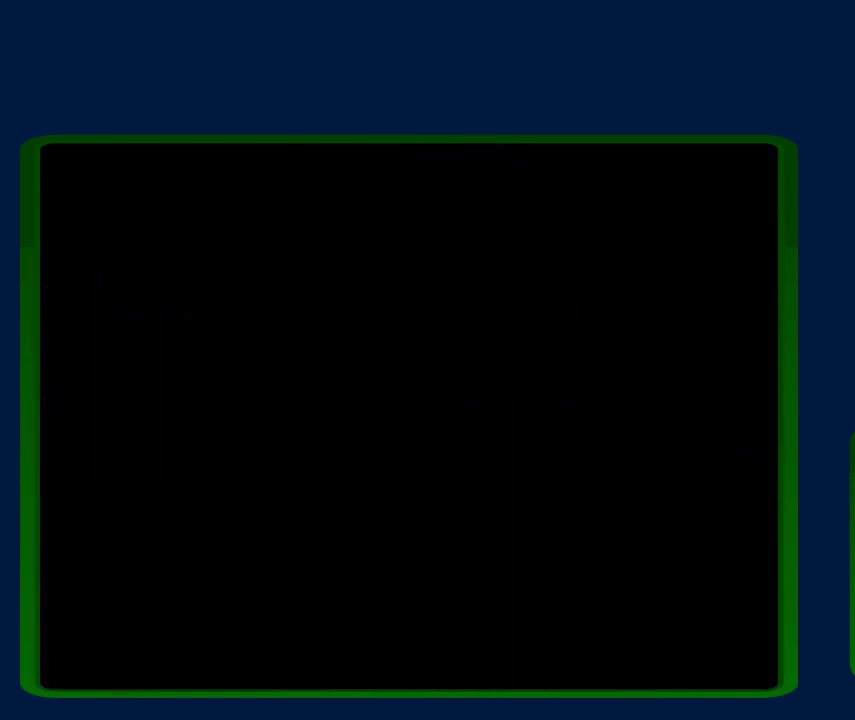
{"buttons": ["A"], "events": [[100, "Y", "down"], [200, "A", "down"], [200, "Y", "up"], [250, "B", "down"], [317, "A", "up"], [350, "B", "up"], [350, "Y", "down"], [500, "A", "down"], [500, "Y", "up"]]}
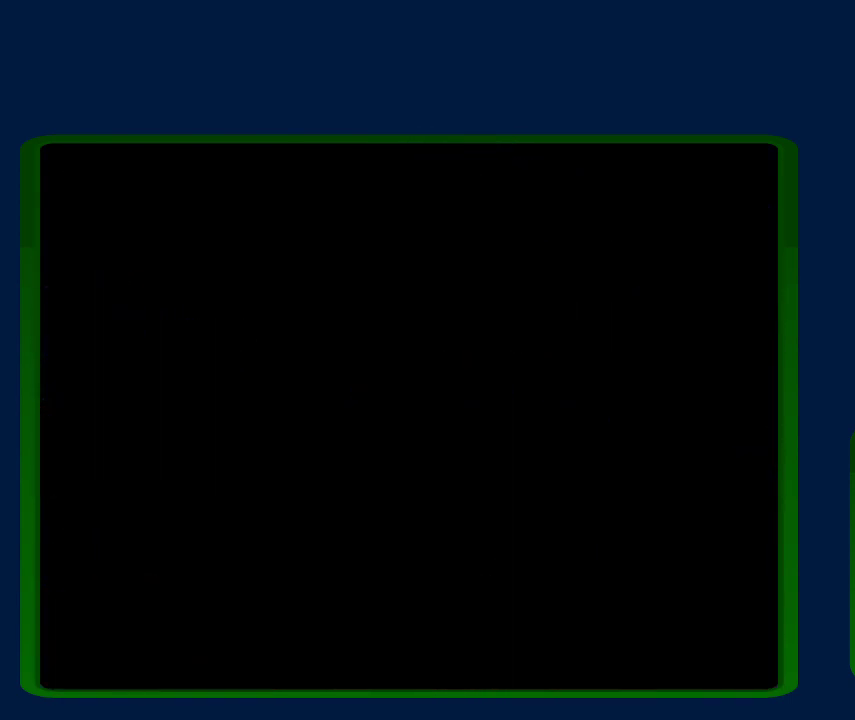
{"buttons": [], "events": [[150, "B", "down"], [283, "B", "up"], [317, "A", "up"]]}
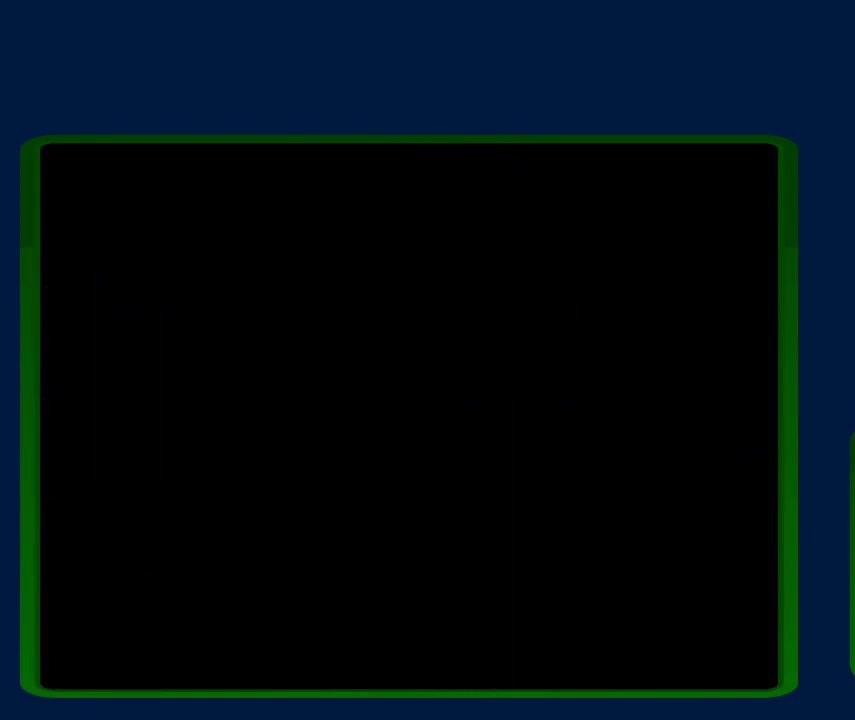
{"buttons": ["Y"], "events": [[33, "Y", "down"], [117, "A", "down"], [183, "A", "up"], [183, "Y", "up"], [217, "B", "down"], [283, "B", "up"], [383, "A", "down"], [400, "Y", "down"], [467, "A", "up"]]}
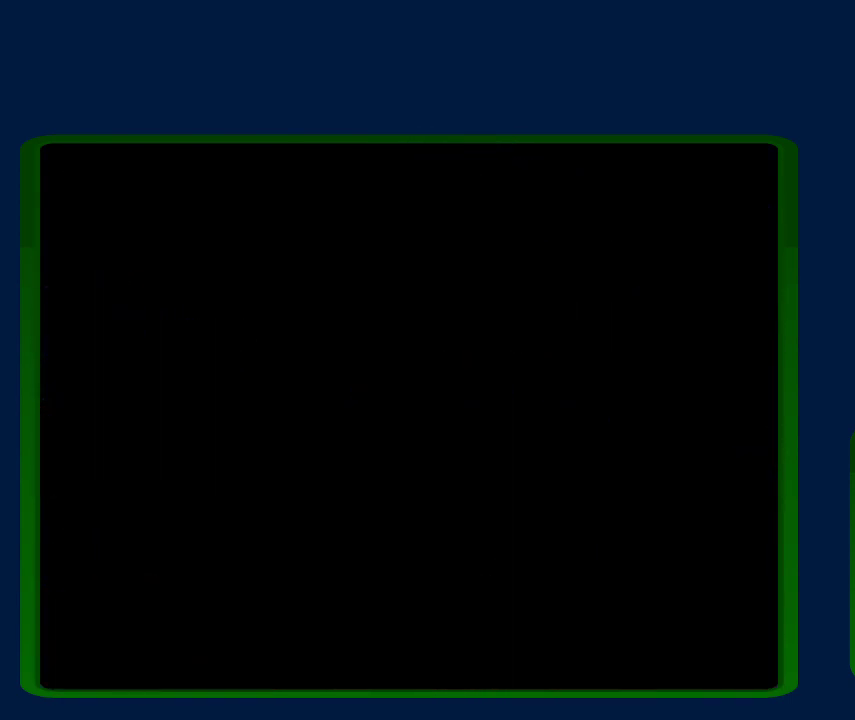
{"buttons": [], "events": [[50, "B", "down"], [67, "Y", "up"], [117, "A", "down"], [150, "B", "up"], [183, "Y", "down"], [217, "A", "up"], [383, "B", "down"], [400, "A", "down"], [400, "Y", "up"], [500, "A", "up"], [500, "B", "up"]]}
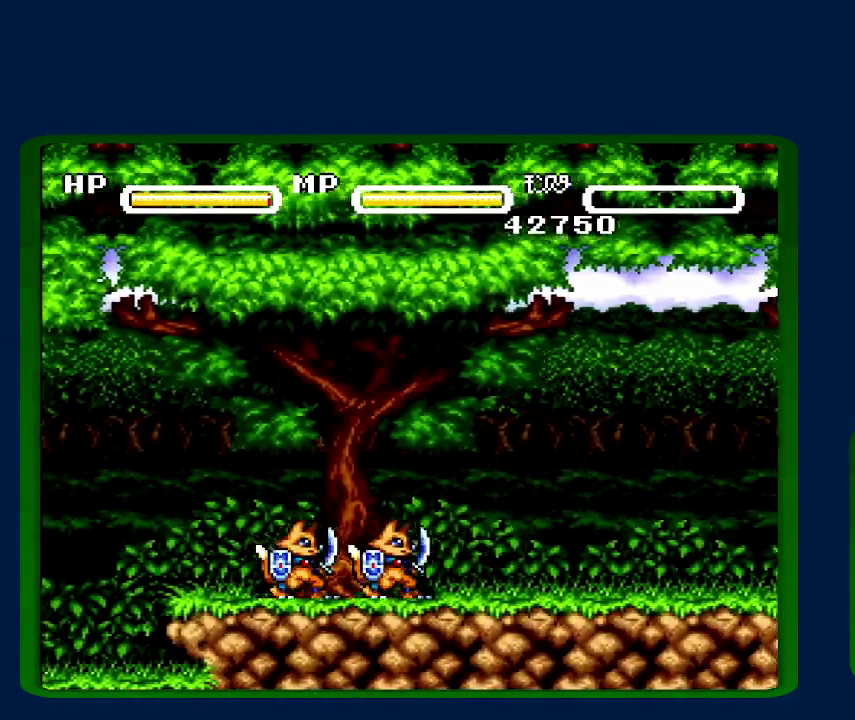
{"buttons": [], "events": [[83, "Y", "down"], [150, "A", "down"], [317, "Y", "up"], [467, "A", "up"]]}
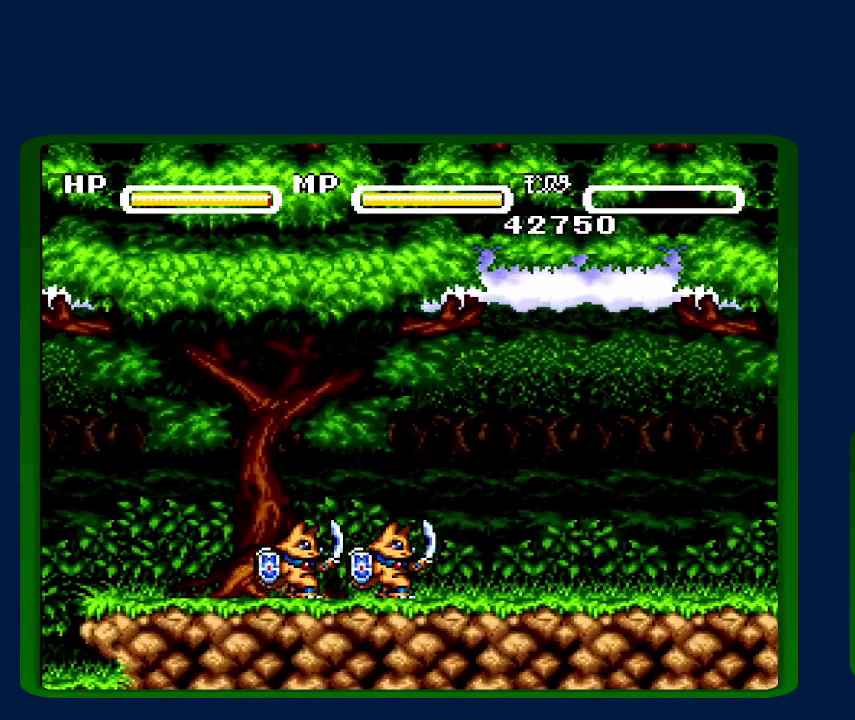
{"buttons": ["A", "B"], "events": [[67, "B", "down"], [400, "A", "down"]]}
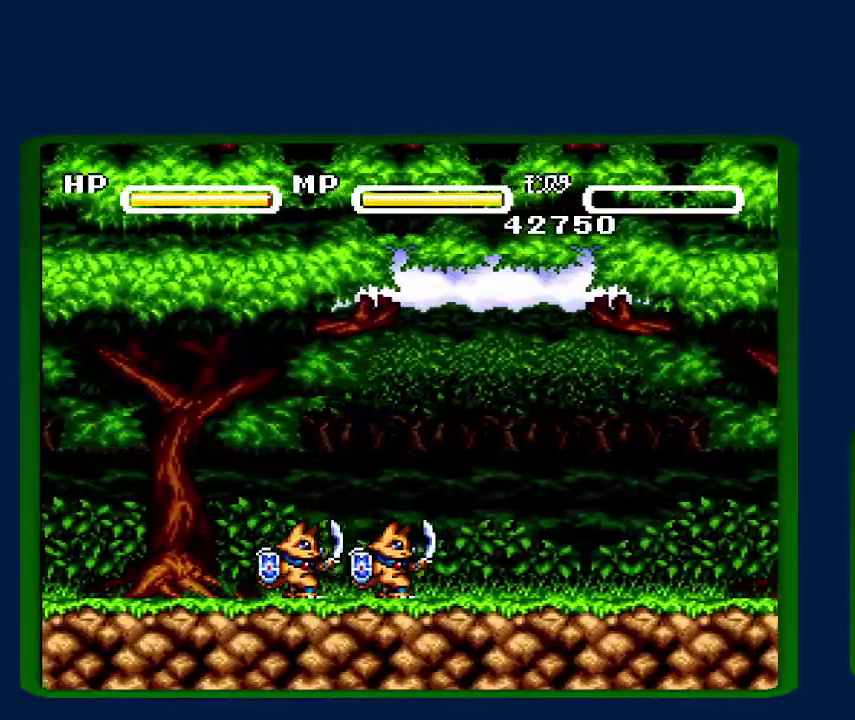
{"buttons": ["A", "B"], "events": []}
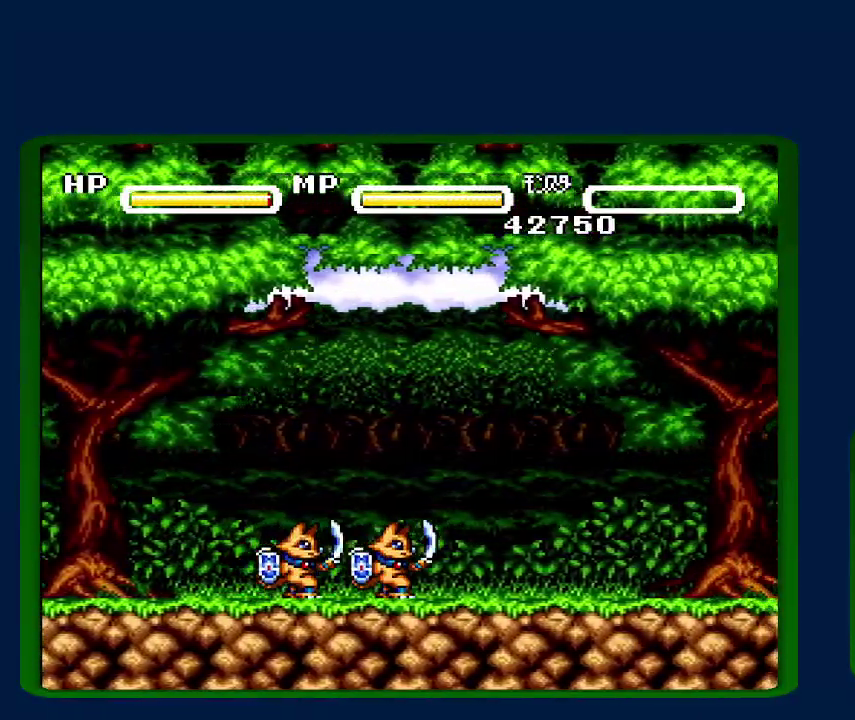
{"buttons": ["A", "B"], "events": [[67, "B", "up"], [100, "A", "up"], [133, "Y", "down"], [433, "B", "down"], [433, "Y", "up"], [483, "A", "down"]]}
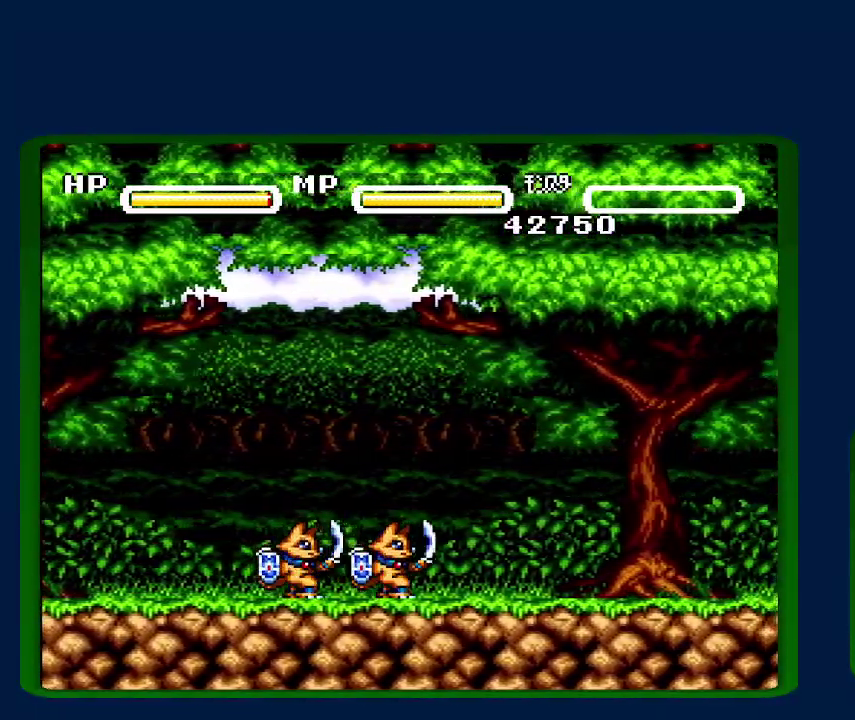
{"buttons": ["A", "Y"], "events": [[117, "A", "up"], [117, "B", "up"], [117, "Y", "down"], [317, "B", "down"], [350, "Y", "up"], [400, "A", "down"], [433, "B", "up"], [467, "Y", "down"]]}
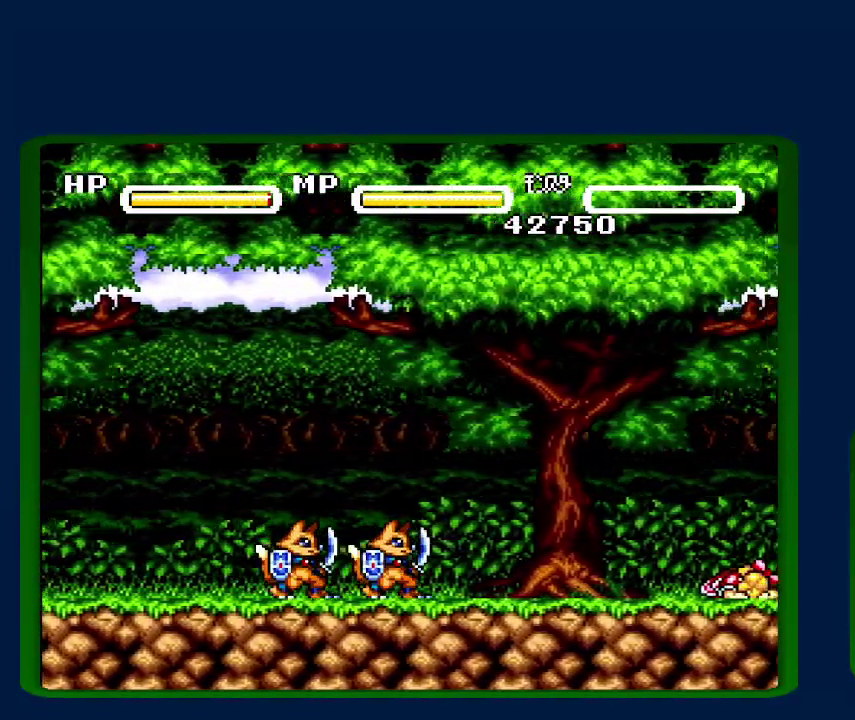
{"buttons": ["Y"], "events": [[17, "A", "up"], [67, "B", "down"], [100, "Y", "up"], [167, "A", "down"], [183, "B", "up"], [183, "Y", "down"], [217, "A", "up"]]}
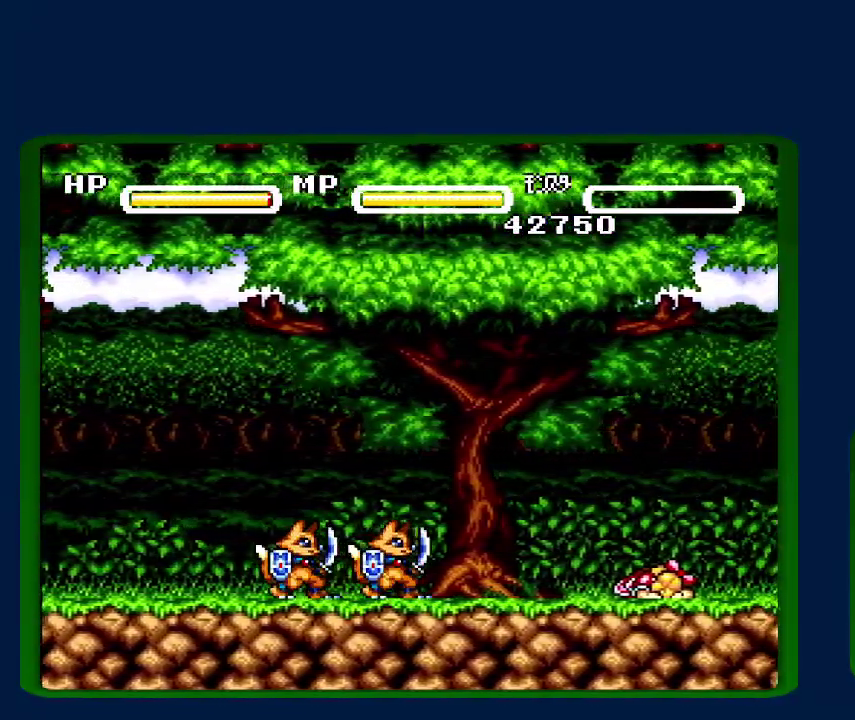
{"buttons": ["Y"], "events": [[150, "B", "down"], [150, "Y", "up"], [183, "A", "down"], [467, "B", "up"], [500, "A", "up"], [500, "Y", "down"]]}
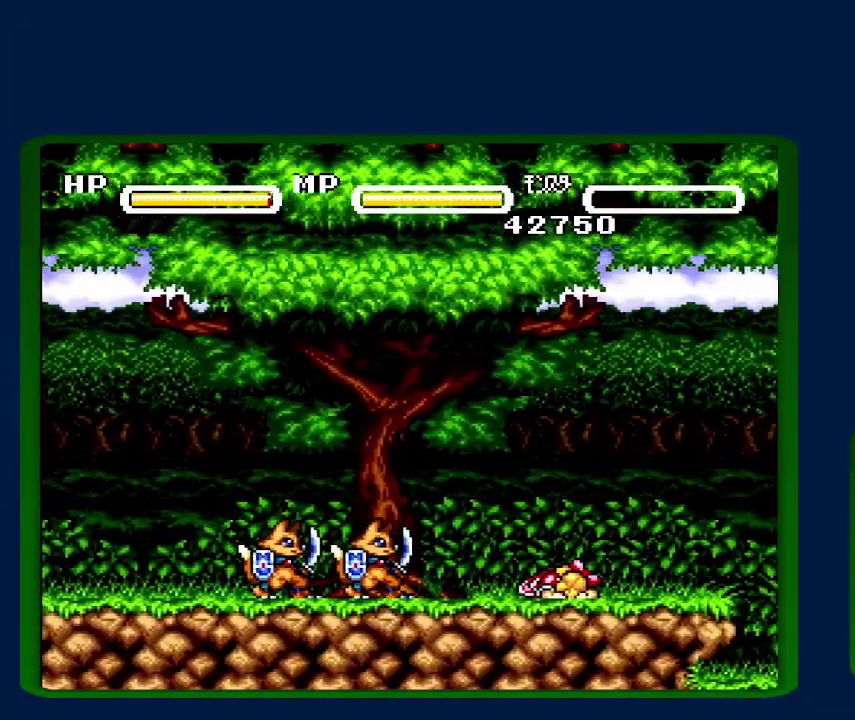
{"buttons": ["Y"], "events": []}
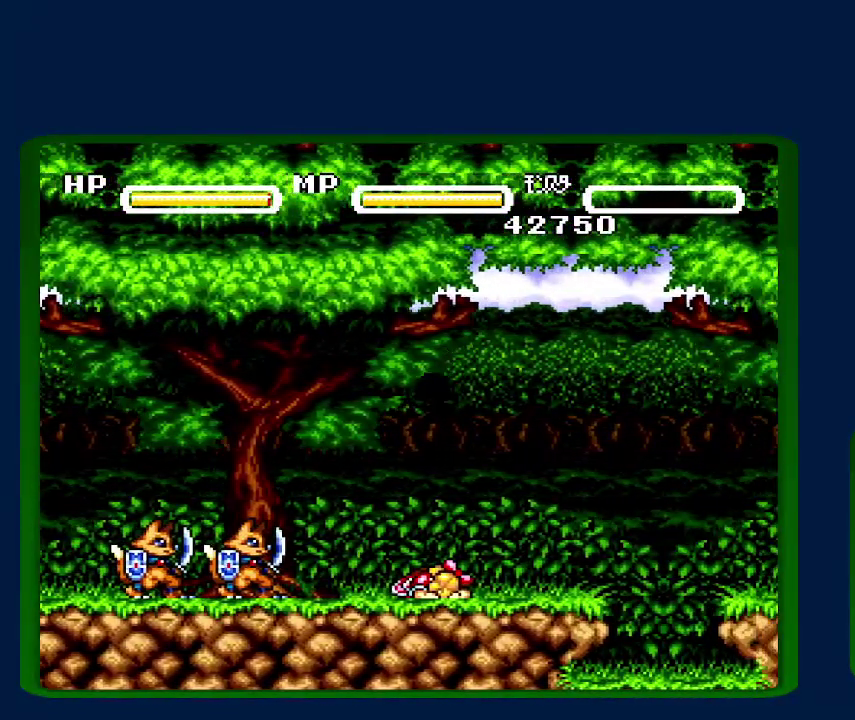
{"buttons": ["Y"], "events": [[67, "B", "down"], [67, "Y", "up"], [183, "B", "up"], [417, "Y", "down"]]}
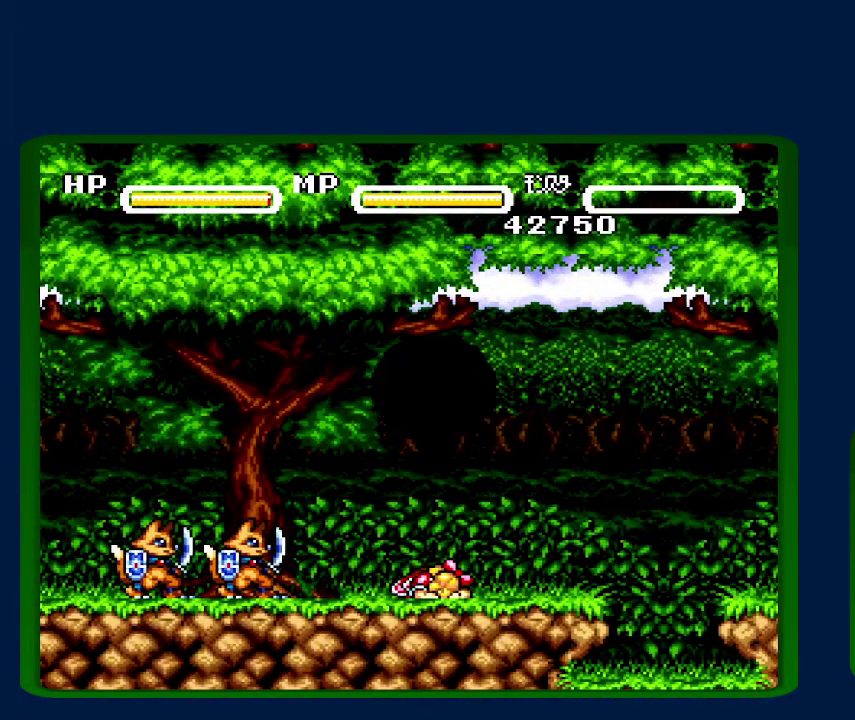
{"buttons": ["Y"], "events": [[83, "Y", "up"], [133, "B", "down"], [317, "B", "up"], [500, "Y", "down"]]}
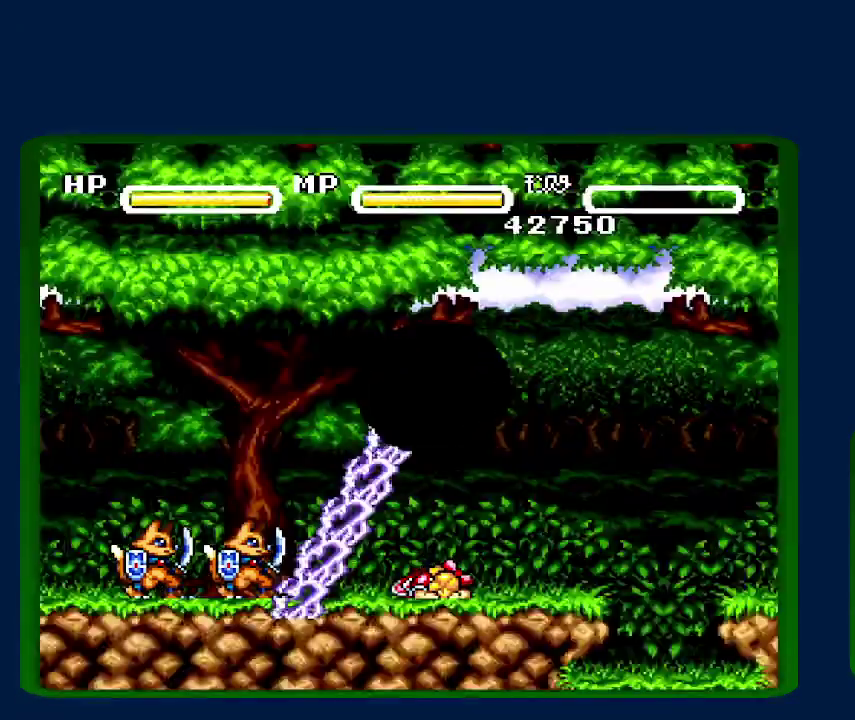
{"buttons": ["A", "B"], "events": [[67, "B", "down"], [67, "Y", "up"], [117, "B", "up"], [150, "Y", "down"], [250, "B", "down"], [283, "A", "down"], [283, "Y", "up"], [350, "B", "up"], [367, "A", "up"], [367, "Y", "down"], [433, "Y", "up"], [467, "A", "down"], [467, "B", "down"]]}
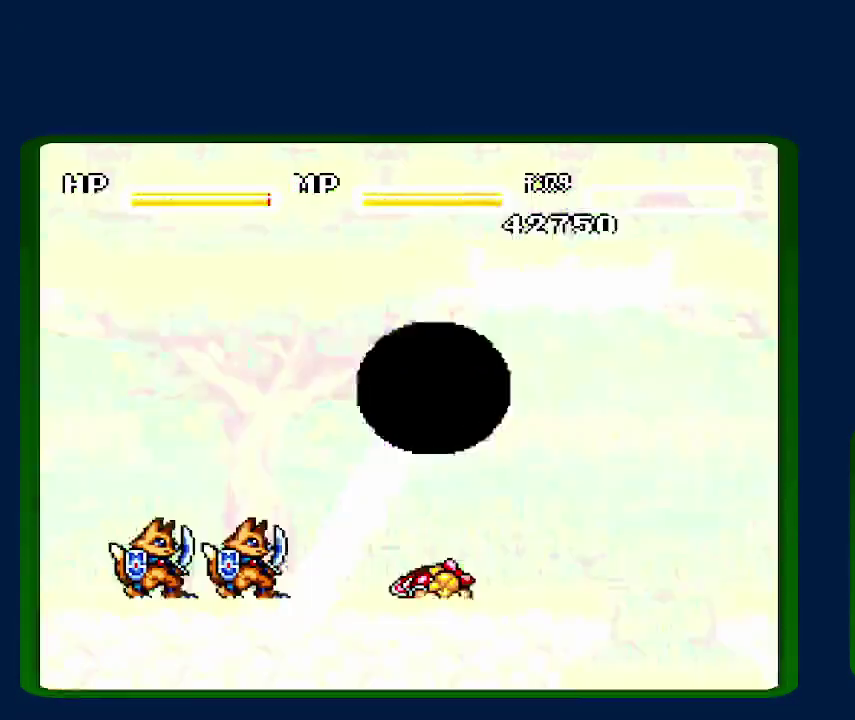
{"buttons": [], "events": [[67, "A", "up"], [67, "B", "up"], [83, "Y", "down"], [150, "A", "down"], [183, "B", "down"], [183, "Y", "up"], [217, "A", "up"], [267, "B", "up"], [317, "Y", "down"], [350, "A", "down"], [367, "B", "down"], [400, "A", "up"], [400, "Y", "up"], [467, "B", "up"]]}
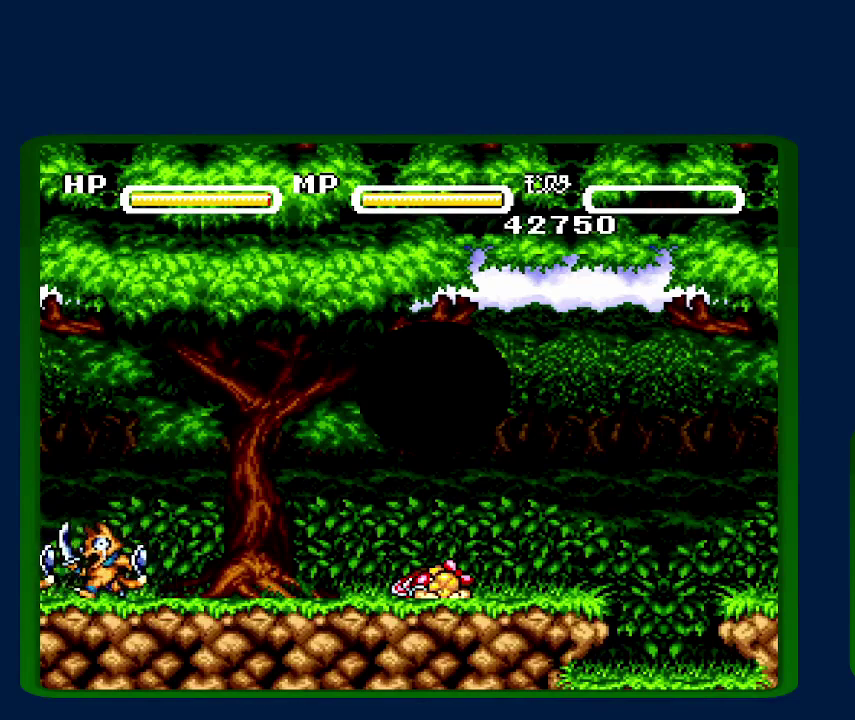
{"buttons": ["Y"], "events": [[50, "A", "down"], [50, "Y", "down"], [100, "A", "up"], [100, "B", "down"], [117, "Y", "up"], [183, "A", "down"], [217, "B", "up"], [217, "Y", "down"], [283, "A", "up"], [317, "B", "down"], [333, "Y", "up"], [367, "A", "down"], [433, "B", "up"], [467, "A", "up"], [467, "Y", "down"]]}
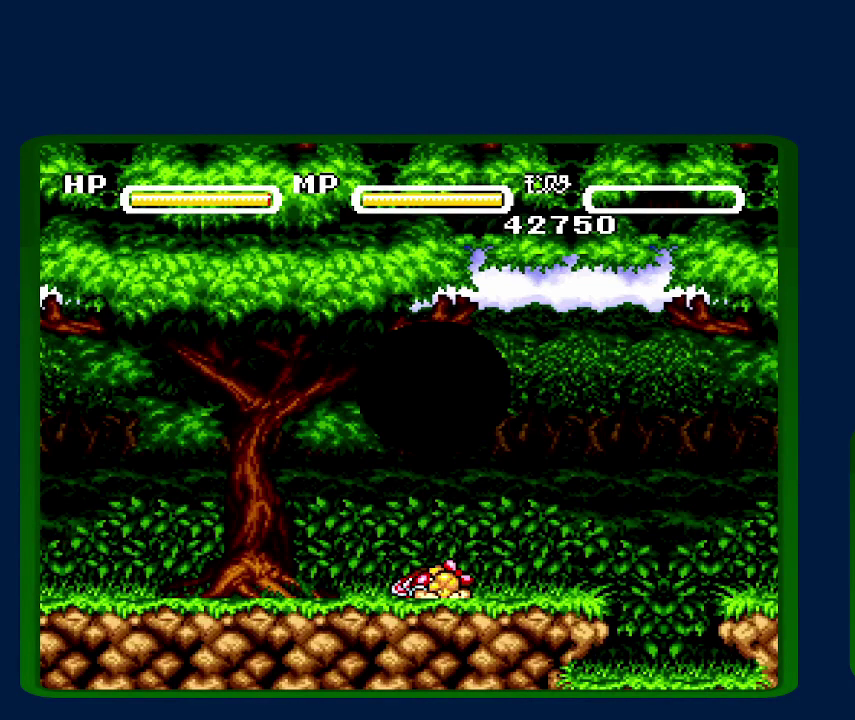
{"buttons": ["A", "Y"], "events": [[83, "A", "down"], [83, "B", "down"], [133, "Y", "up"], [150, "A", "up"], [217, "B", "up"], [217, "Y", "down"], [250, "A", "down"], [283, "B", "down"], [317, "Y", "up"], [350, "A", "up"], [400, "A", "down"], [400, "B", "up"], [433, "Y", "down"]]}
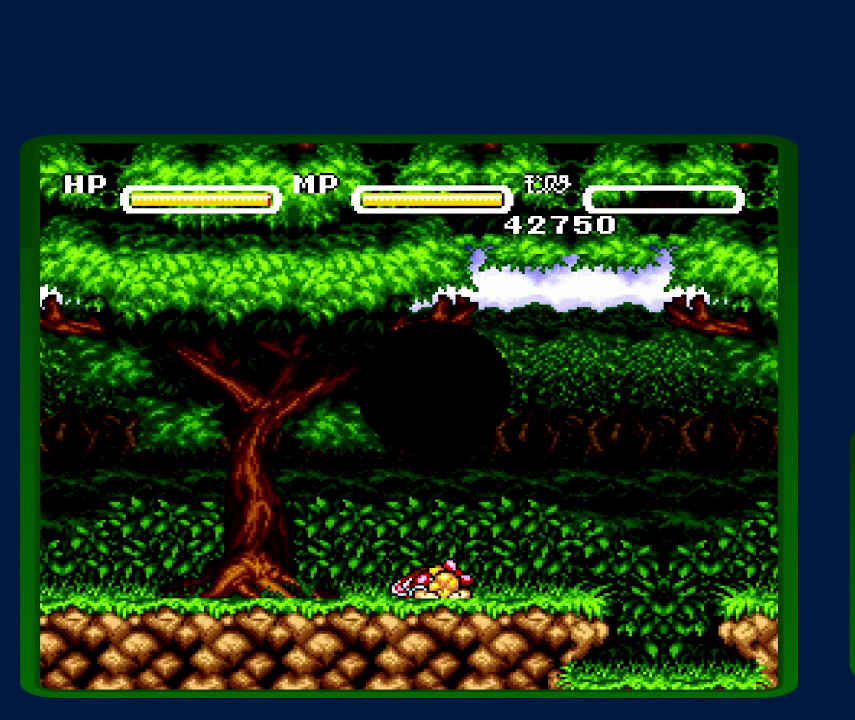
{"buttons": ["Y"], "events": [[33, "A", "up"], [33, "B", "down"], [67, "Y", "up"], [133, "A", "down"], [133, "B", "up"], [167, "Y", "down"], [217, "A", "up"], [250, "B", "down"], [317, "A", "down"], [317, "Y", "up"], [400, "B", "up"], [433, "A", "up"], [433, "Y", "down"]]}
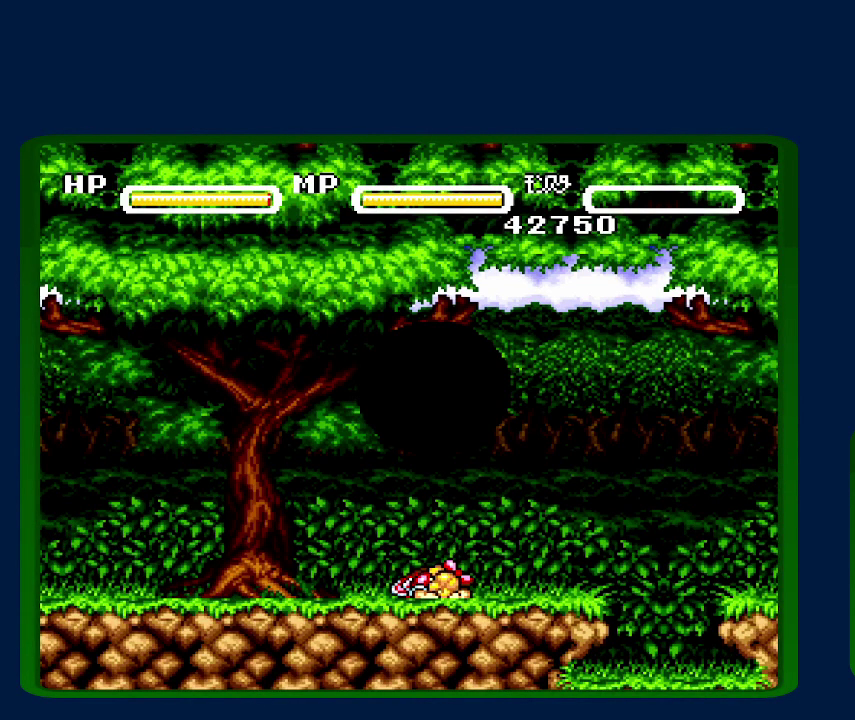
{"buttons": ["A", "B", "Y"], "events": [[33, "A", "down"], [67, "B", "down"], [67, "Y", "up"], [133, "A", "up"], [133, "B", "up"], [167, "Y", "down"], [217, "A", "down"], [250, "B", "down"], [317, "Y", "up"], [350, "A", "up"], [367, "B", "up"], [417, "A", "down"], [417, "Y", "down"], [467, "B", "down"]]}